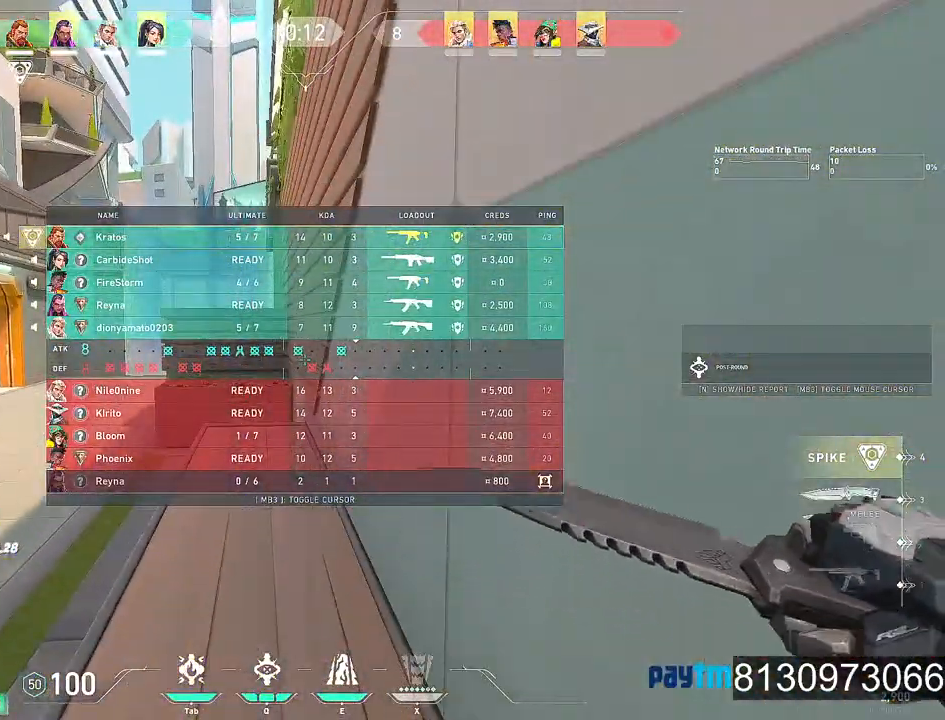
Gameplay with keyboard and mouse; each line is a JSON object with the keys and mouse buttons held at the frame after it. "events" lists presses ("down") and releases ("up") of "1", "2", "3", "4", "5", "a", "alt", "c", "caps_lock", "ctrl", "d", "e", "f", "g", "q", "r", "s", "shift", "space", "t", "tab", "v", "w", "x", "z", "mouse_left", "mouse_wheel" and "mouse_right" between this image and that frame as [ms after this image, input, new state], when the widget could be followed in between. "mouse_left", "mouse_wheel", "mouse_right" = the "left", "wheel", "right" buttons of the "mouse" list. No other keys are recorded. "wheel" means that the mouse wheel is clicked or scrolled. "mouse_move" is the direction in which the mouse moves at that frame (one of eight, or "still"), when it could be read.
{"keys": ["d", "w"], "mouse": [], "mouse_move": "still", "events": [[17, "d", "up"], [250, "space", "down"], [384, "d", "down"], [434, "space", "up"]]}
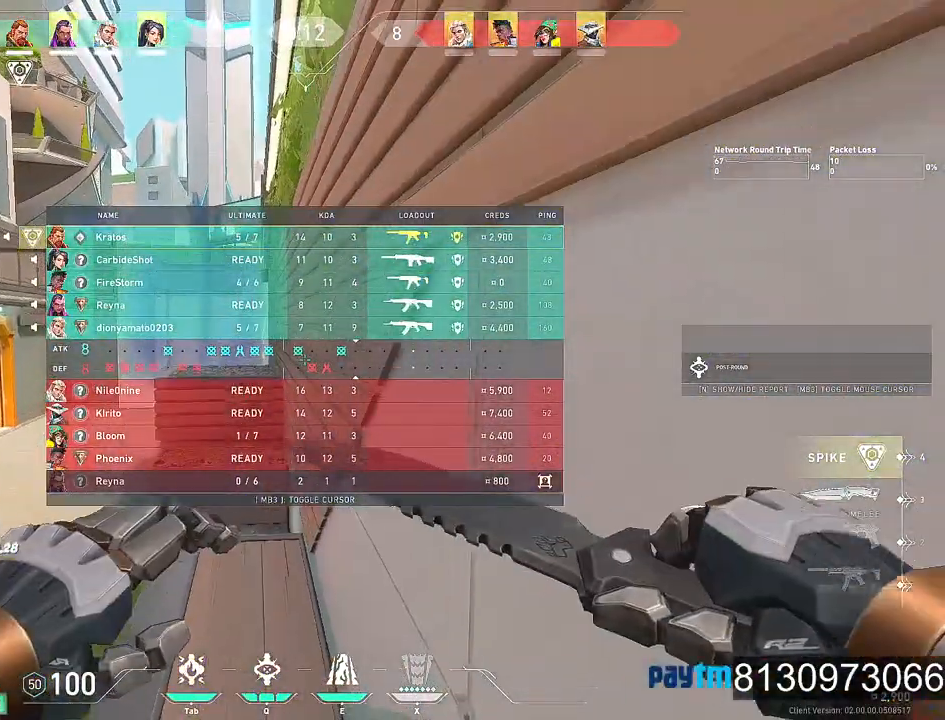
{"keys": ["w"], "mouse": [], "mouse_move": "still", "events": [[134, "d", "up"], [217, "mouse_right", "down"], [367, "mouse_right", "up"]]}
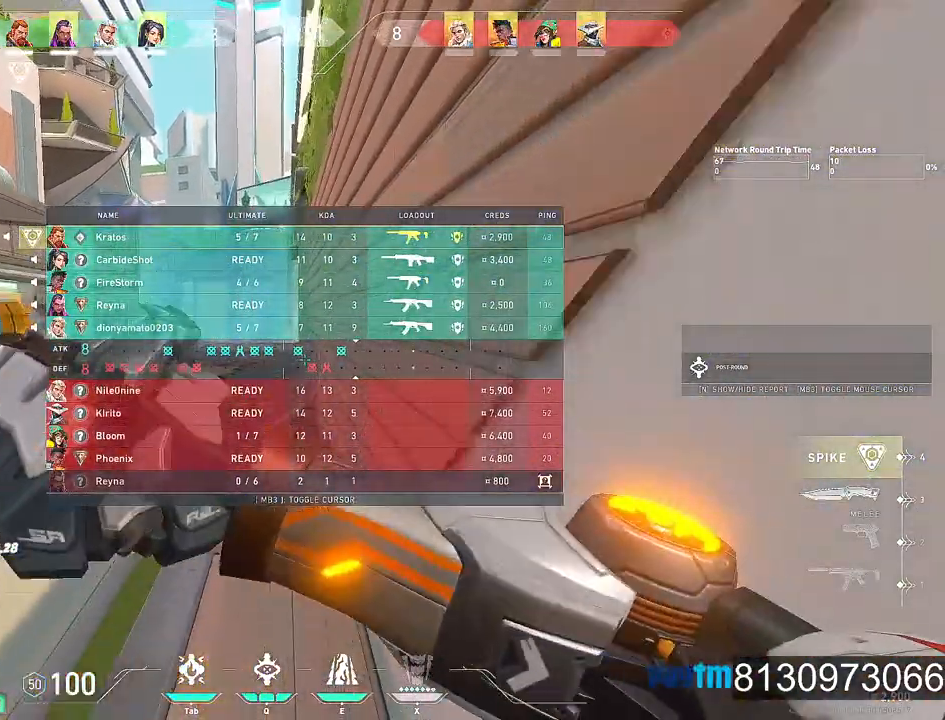
{"keys": ["space", "w"], "mouse": [], "mouse_move": "still", "events": [[467, "space", "down"]]}
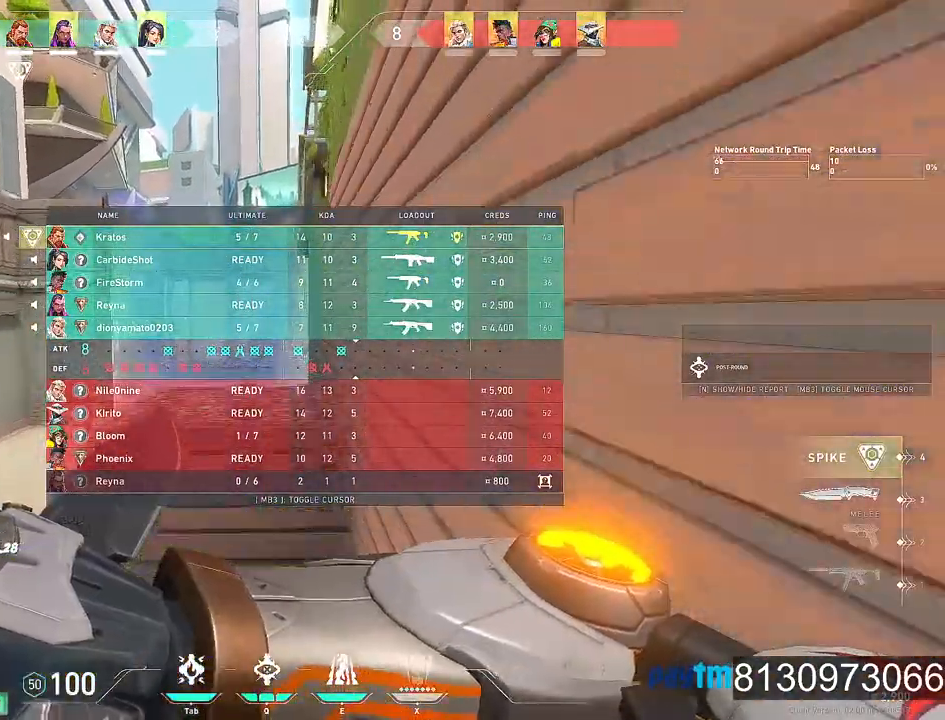
{"keys": ["w"], "mouse": [], "mouse_move": "still", "events": [[67, "mouse_wheel", "down"], [200, "space", "up"], [300, "mouse_wheel", "up"]]}
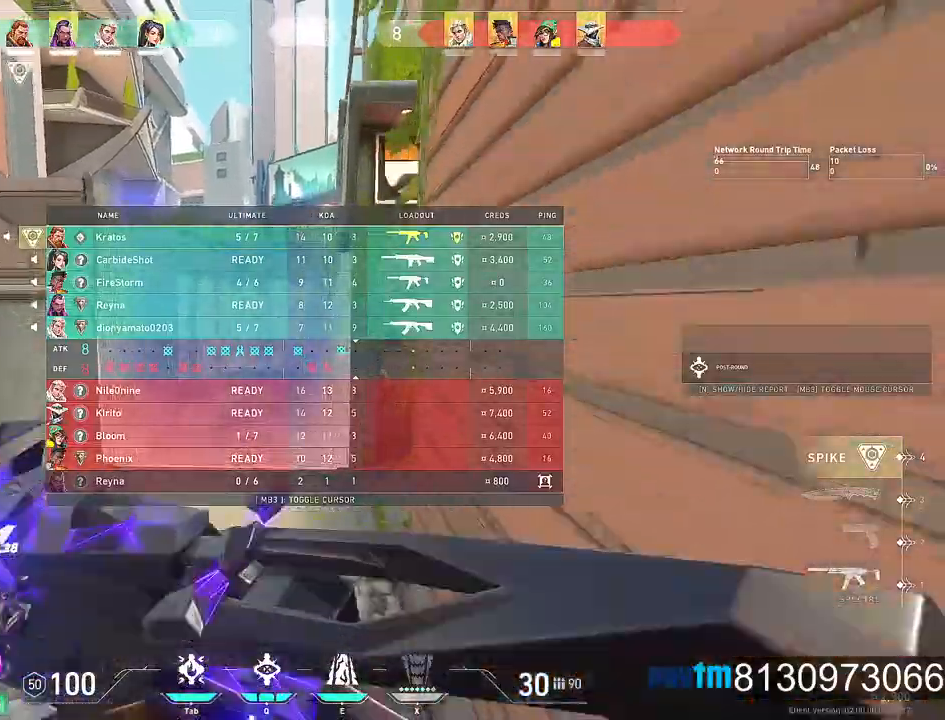
{"keys": ["d", "w"], "mouse": ["wheel"], "events": [[217, "space", "down"], [267, "mouse_wheel", "down"], [317, "d", "down"], [367, "mouse_wheel", "up"], [450, "mouse_wheel", "down"], [450, "space", "up"]]}
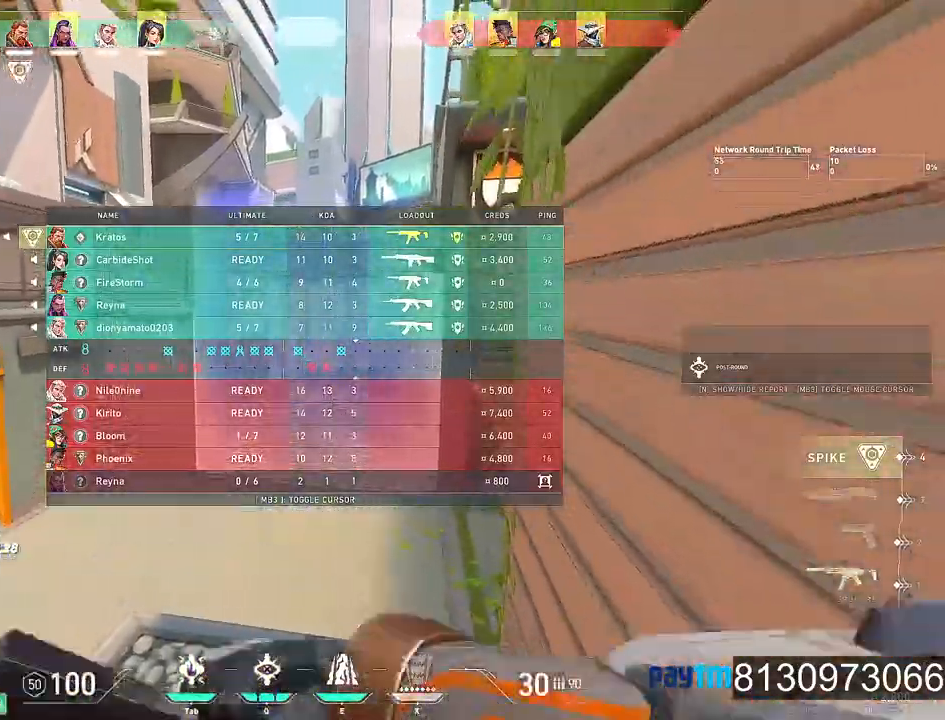
{"keys": ["d", "w"], "mouse": [], "mouse_move": "left", "events": [[100, "mouse_wheel", "up"]]}
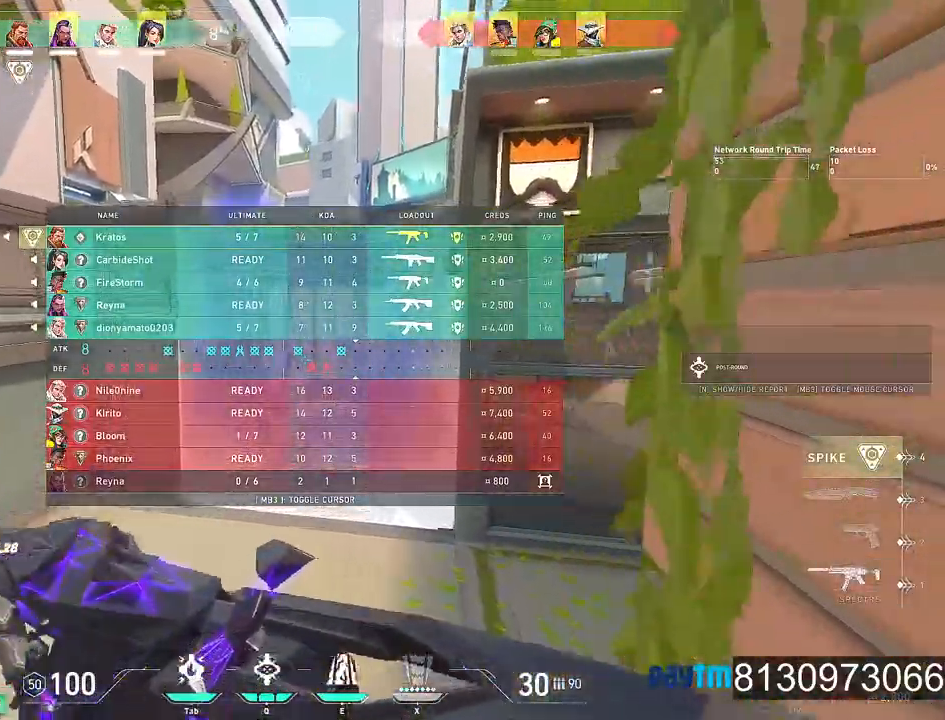
{"keys": ["d", "w"], "mouse": ["wheel"], "mouse_move": "left", "events": [[100, "mouse_wheel", "down"], [100, "space", "down"], [150, "mouse_wheel", "up"], [300, "mouse_wheel", "down"], [300, "space", "up"], [384, "mouse_wheel", "up"], [434, "mouse_wheel", "down"]]}
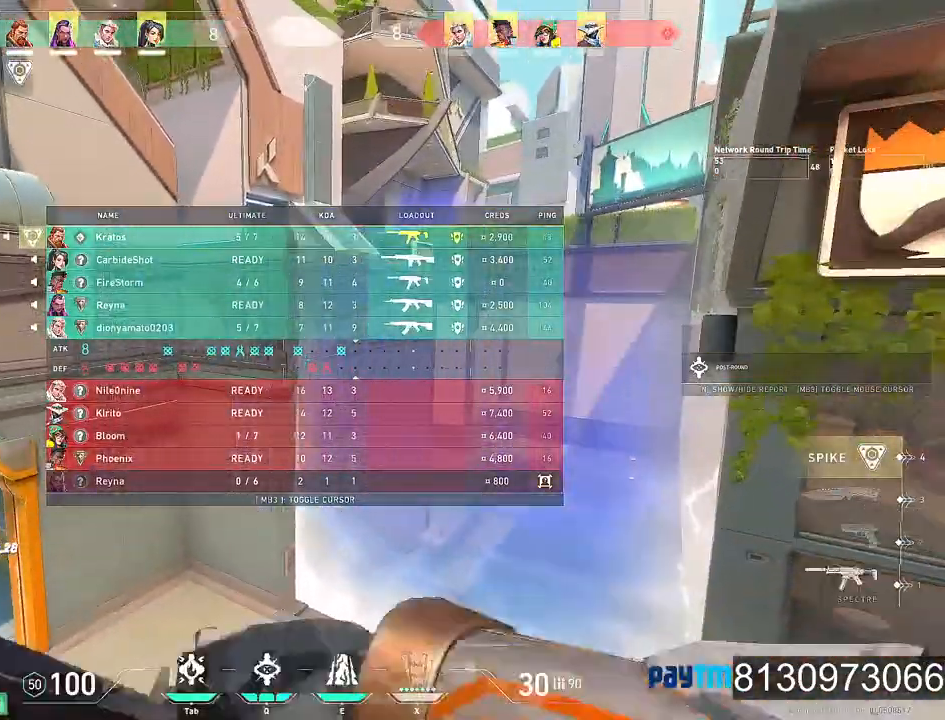
{"keys": ["w"], "mouse": [], "mouse_move": "left", "events": [[84, "mouse_wheel", "up"], [450, "d", "up"]]}
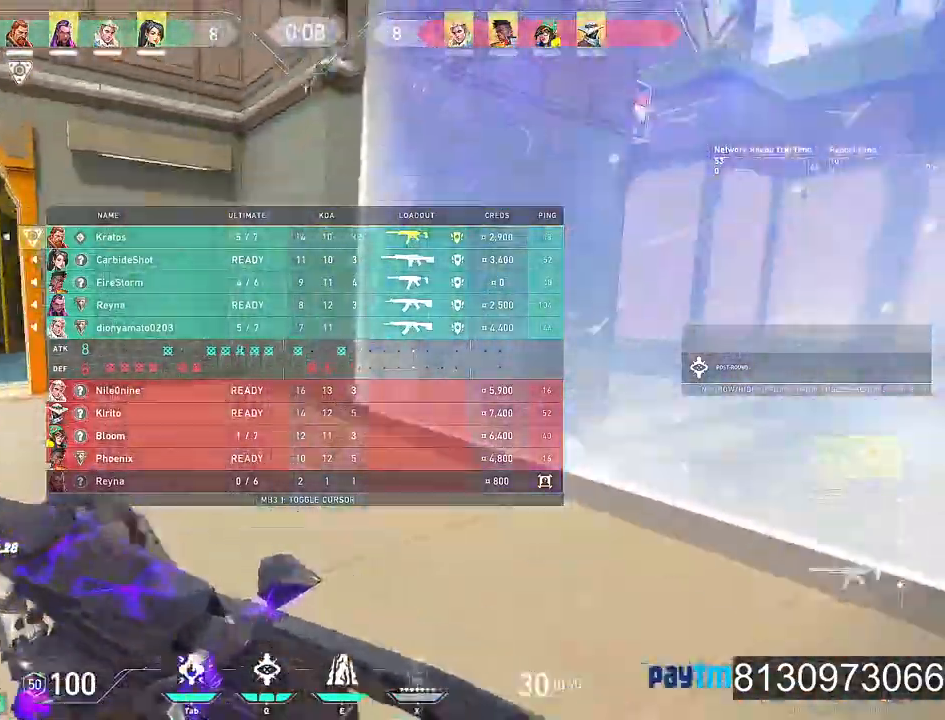
{"keys": ["w"], "mouse": ["wheel"], "mouse_move": "up", "events": [[367, "mouse_wheel", "down"]]}
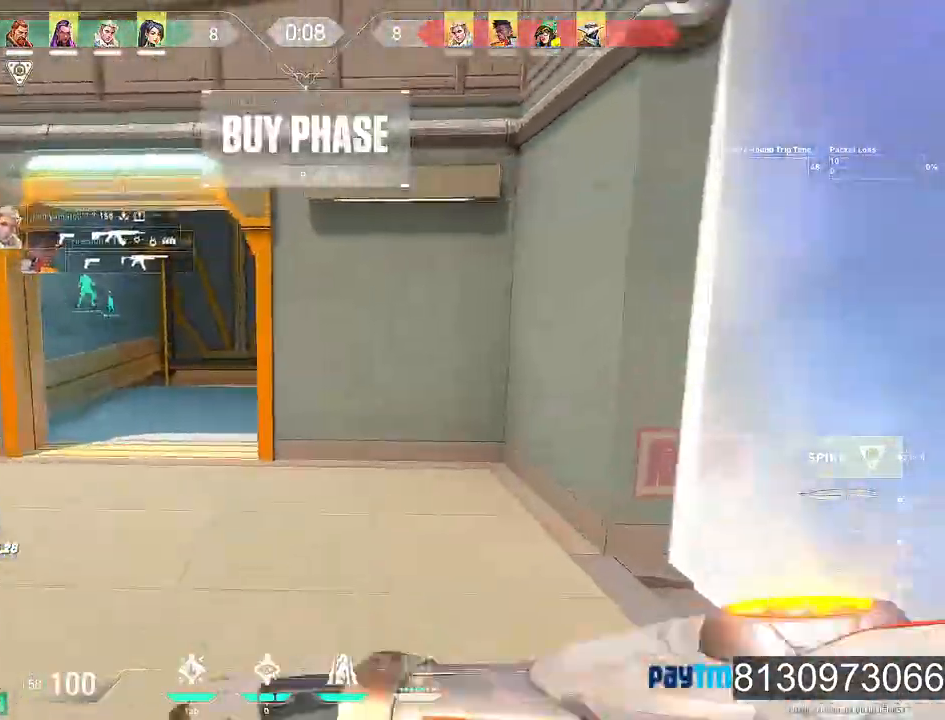
{"keys": ["a", "w"], "mouse": [], "mouse_move": "still", "events": [[17, "mouse_wheel", "up"], [67, "mouse_wheel", "down"], [200, "mouse_wheel", "up"], [250, "a", "down"]]}
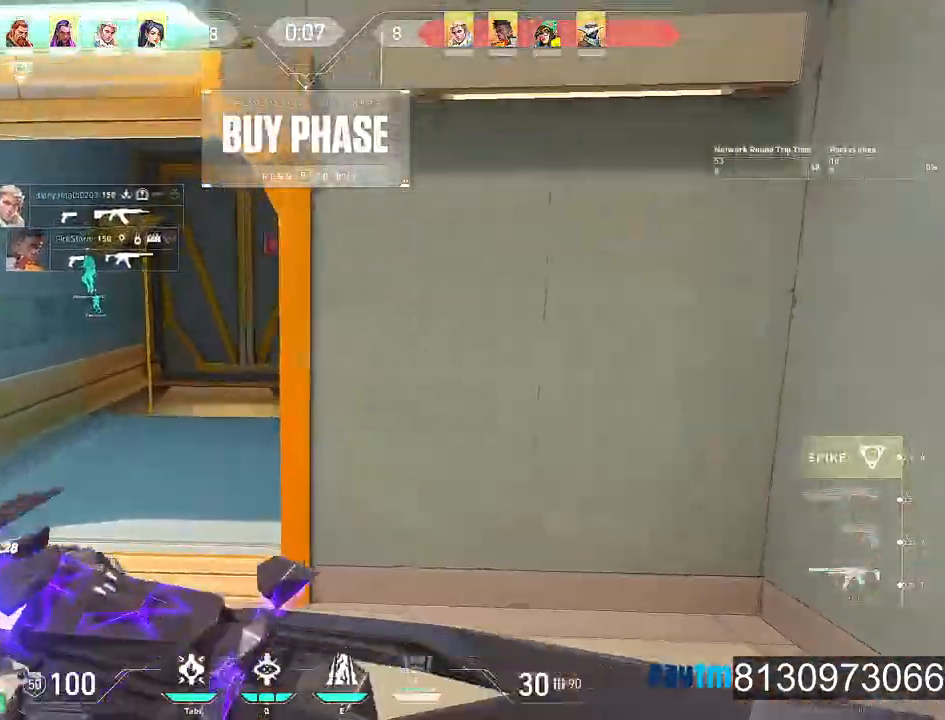
{"keys": [], "mouse": [], "mouse_move": "still"}
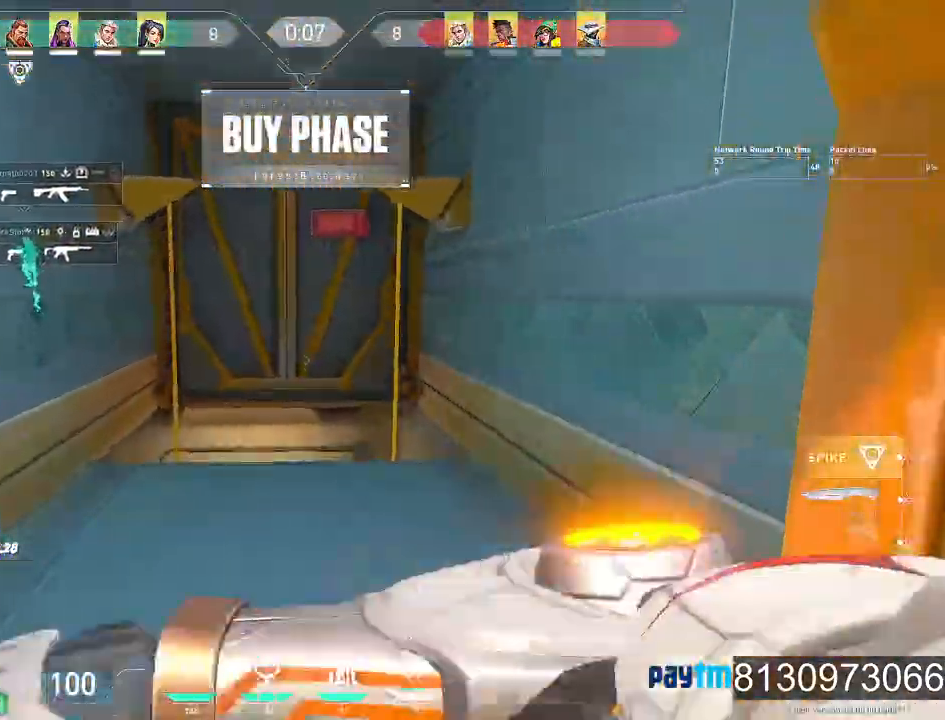
{"keys": ["d", "s"], "mouse": [], "mouse_move": "still", "events": [[50, "mouse_wheel", "down"], [184, "s", "down"], [234, "mouse_wheel", "up"], [417, "d", "down"]]}
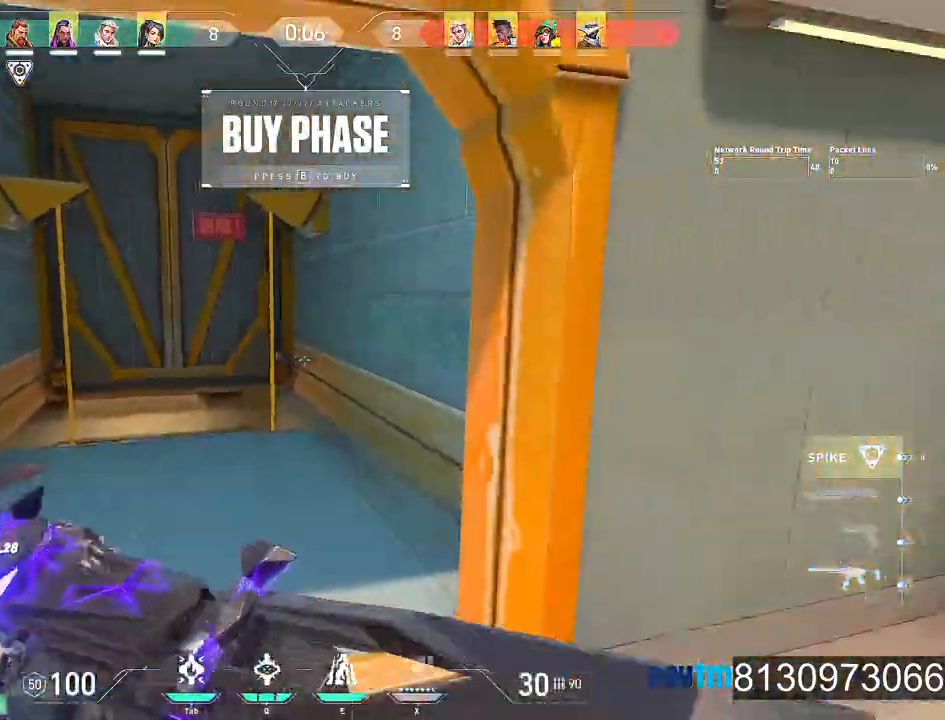
{"keys": ["d"], "mouse": ["wheel"], "mouse_move": "still", "events": [[467, "mouse_wheel", "down"], [484, "s", "up"]]}
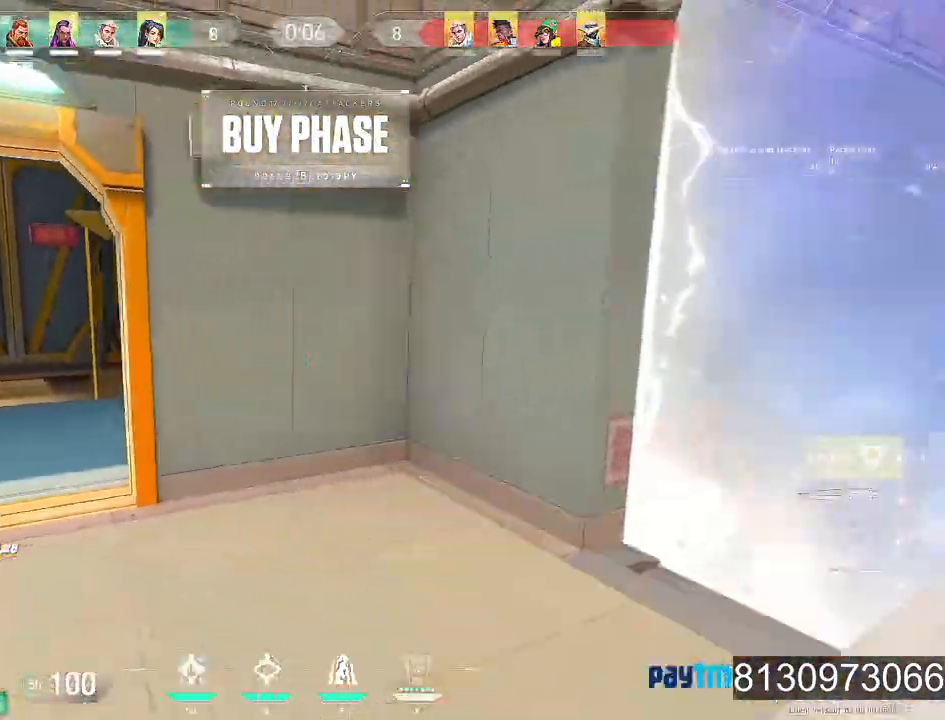
{"keys": [], "mouse": [], "mouse_move": "still", "events": [[84, "mouse_wheel", "up"], [167, "mouse_wheel", "down"], [267, "mouse_wheel", "up"], [317, "mouse_wheel", "down"], [367, "mouse_wheel", "up"], [450, "d", "up"]]}
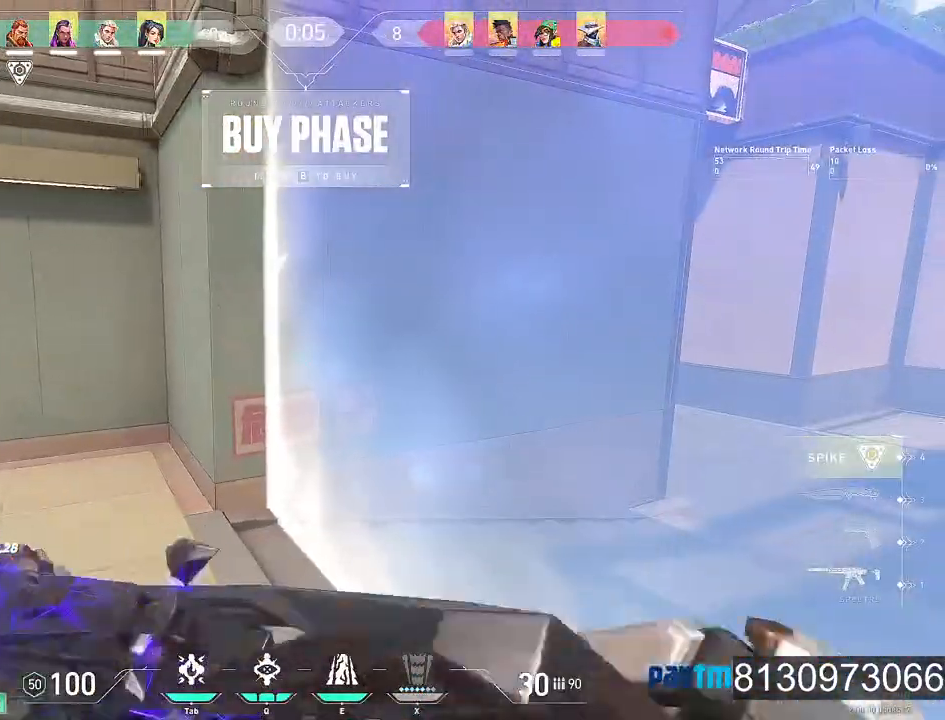
{"keys": ["d"], "mouse": [], "mouse_move": "still", "events": [[50, "a", "down"], [367, "a", "up"], [417, "d", "down"]]}
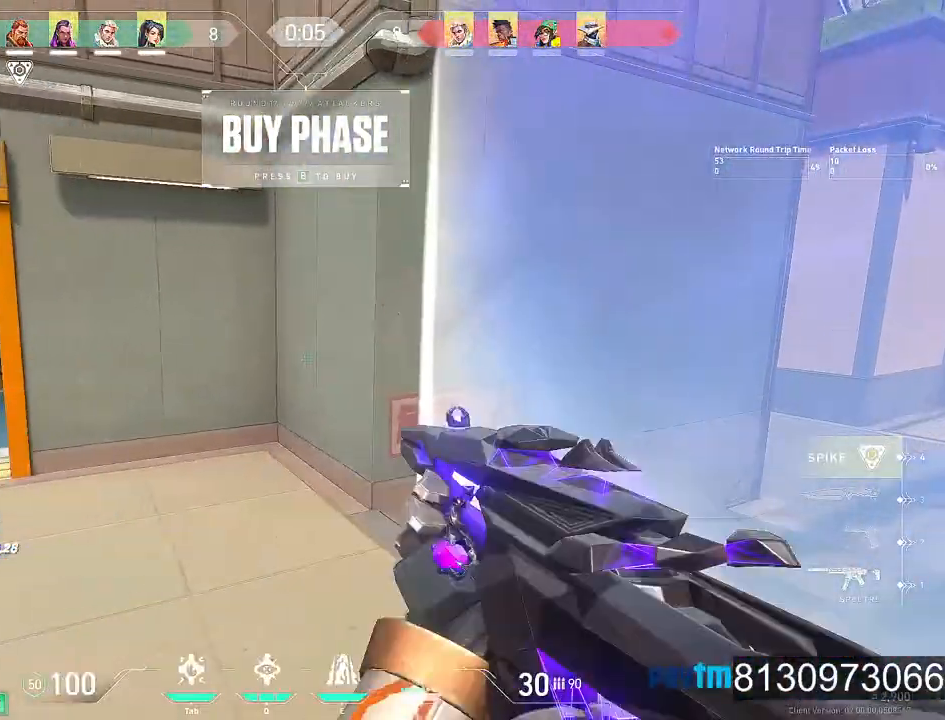
{"keys": ["a"], "mouse": [], "mouse_move": "still", "events": [[67, "mouse_wheel", "down"], [150, "d", "up"], [200, "mouse_wheel", "up"], [250, "mouse_wheel", "down"], [384, "mouse_wheel", "up"], [434, "a", "down"]]}
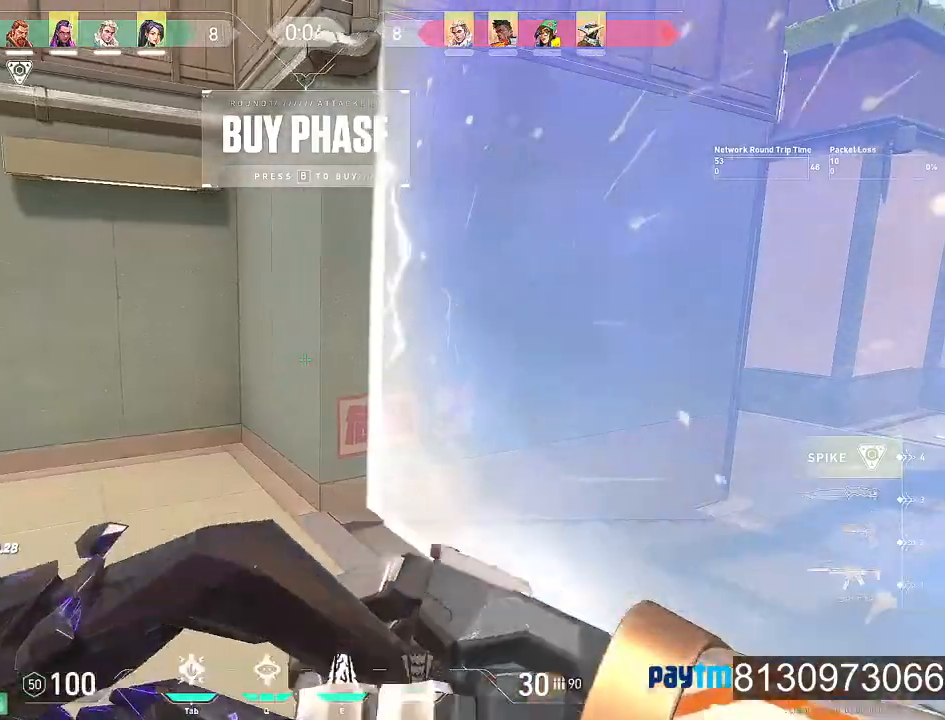
{"keys": [], "mouse": [], "mouse_move": "still", "events": [[84, "a", "up"]]}
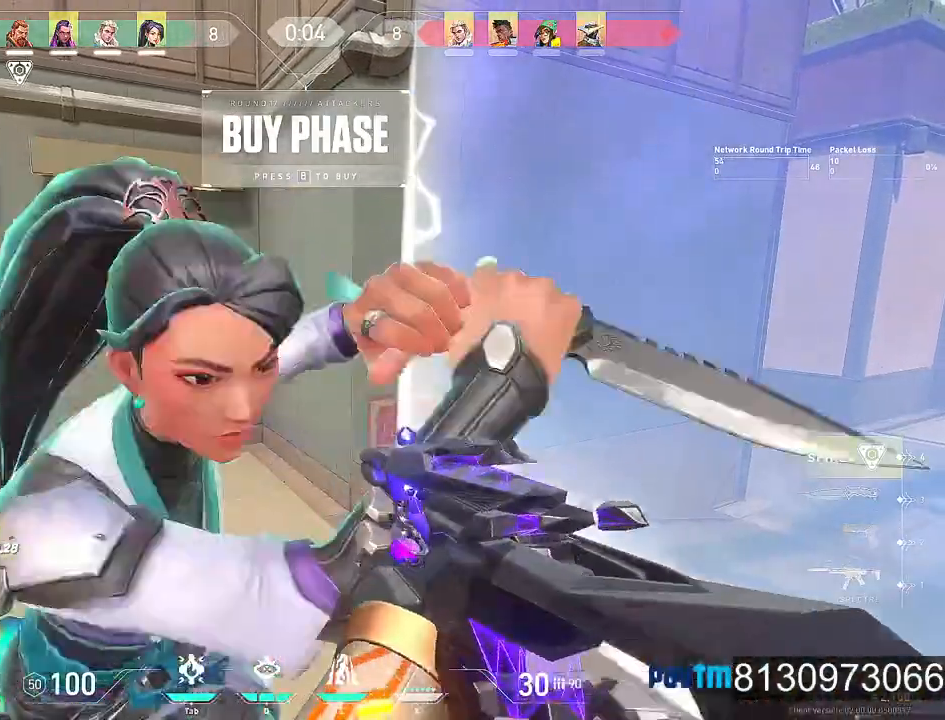
{"keys": [], "mouse": ["wheel"], "mouse_move": "still", "events": [[234, "mouse_wheel", "down"], [417, "mouse_wheel", "up"], [467, "mouse_wheel", "down"]]}
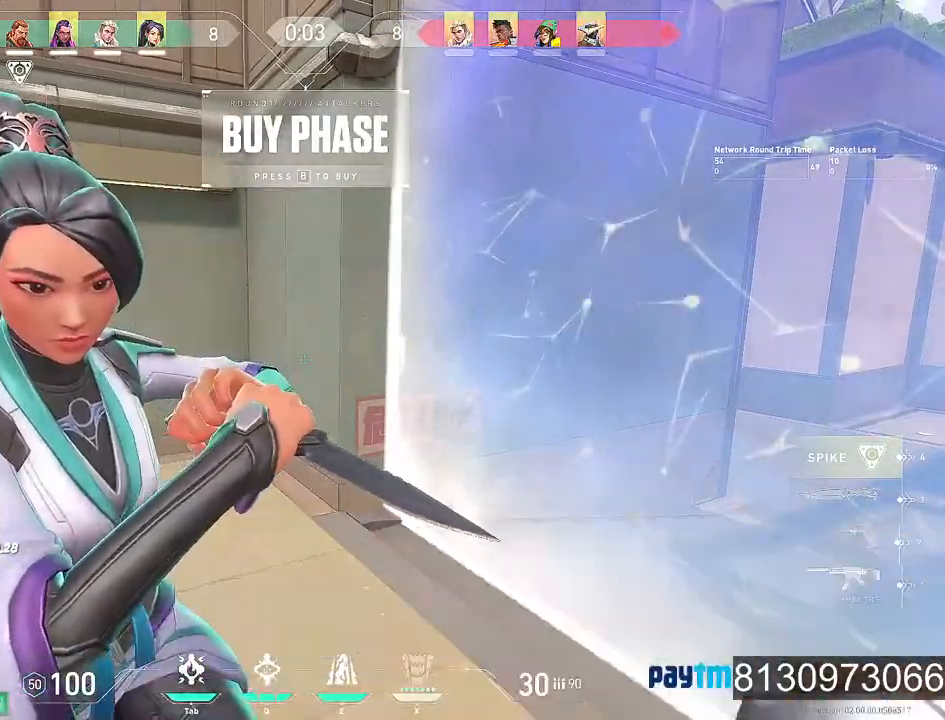
{"keys": ["a", "w"], "mouse": [], "mouse_move": "left", "events": [[100, "a", "down"], [100, "mouse_wheel", "up"], [300, "w", "down"]]}
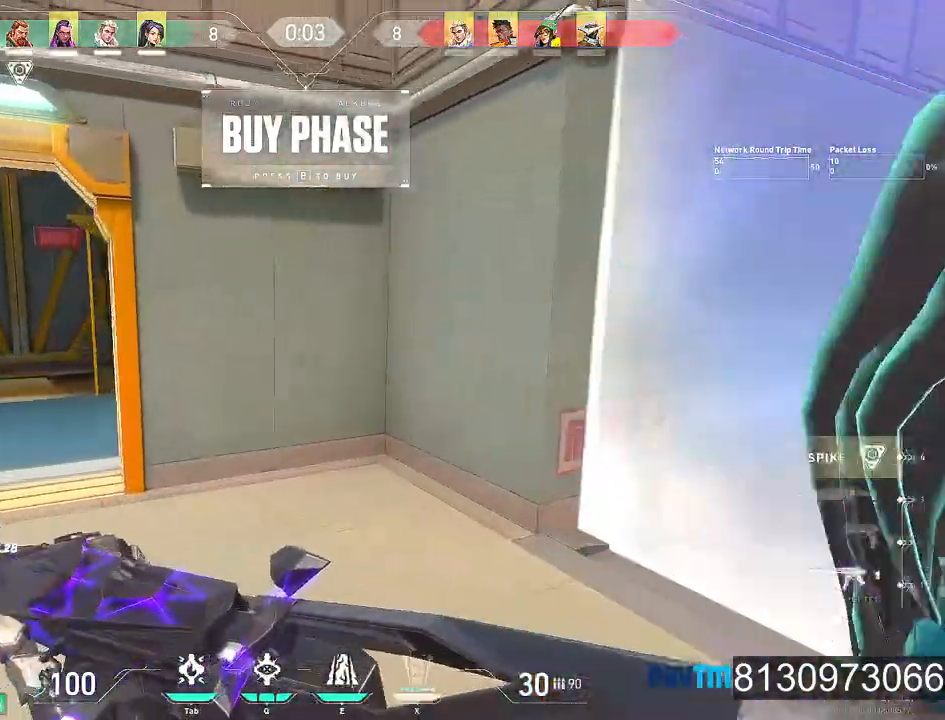
{"keys": ["a", "w"], "mouse": ["wheel"], "mouse_move": "left", "events": [[117, "a", "up"], [400, "mouse_wheel", "down"], [450, "a", "down"]]}
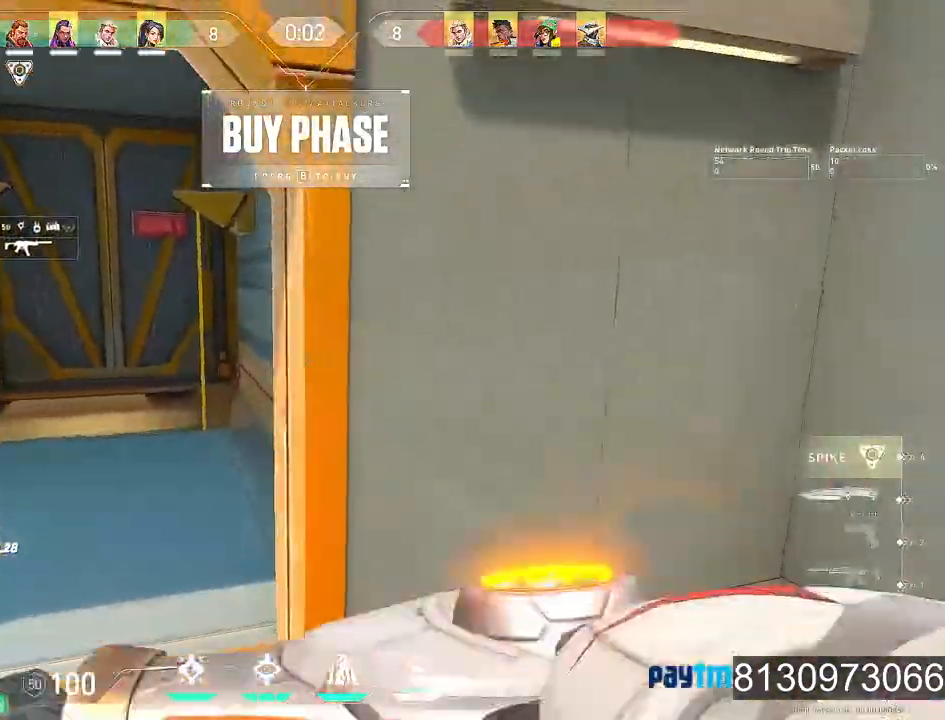
{"keys": ["d"], "mouse": [], "mouse_move": "right", "events": [[50, "mouse_wheel", "up"], [134, "a", "up"], [134, "mouse_wheel", "down"], [134, "w", "up"], [284, "mouse_wheel", "up"], [417, "d", "down"]]}
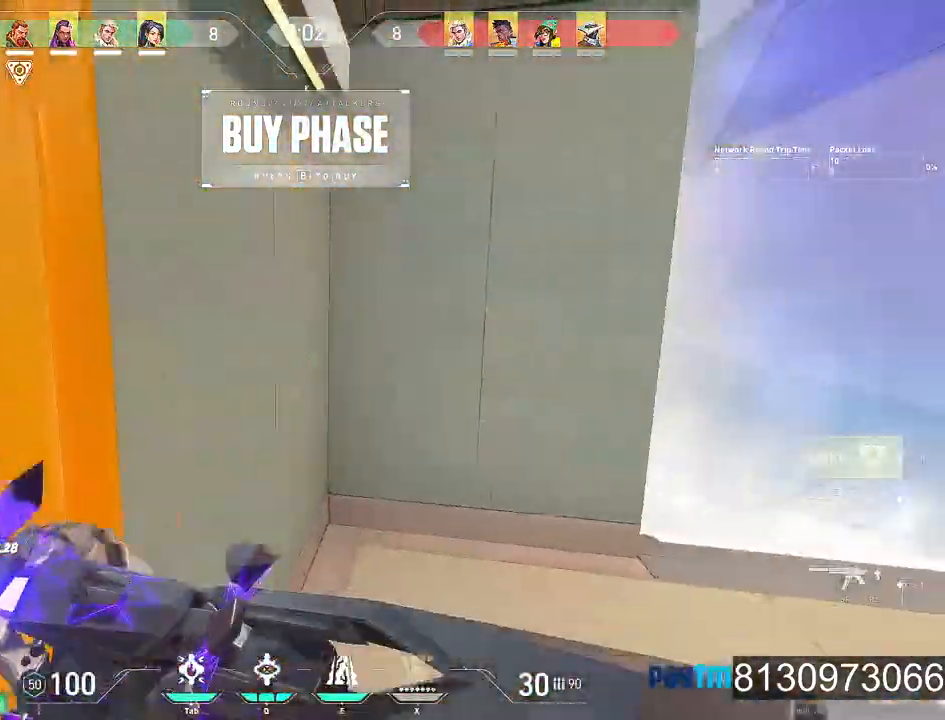
{"keys": ["d", "shift", "w"], "mouse": ["wheel"], "mouse_move": "still", "events": [[150, "w", "down"], [384, "mouse_wheel", "down"], [384, "shift", "down"], [434, "mouse_wheel", "up"], [484, "mouse_wheel", "down"]]}
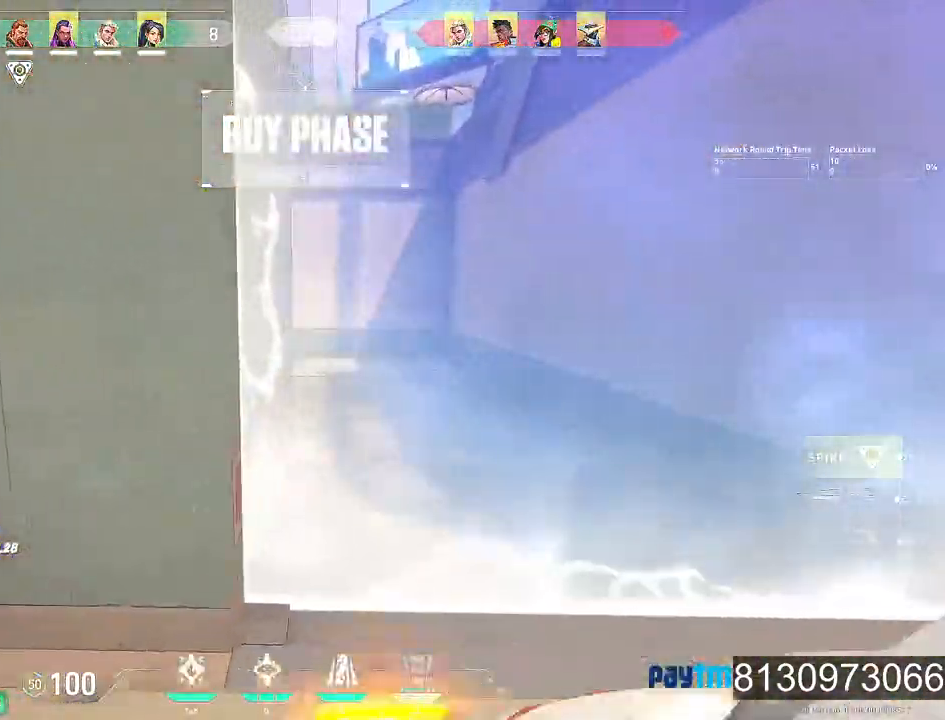
{"keys": ["d", "shift", "w"], "mouse": [], "mouse_move": "left", "events": [[84, "mouse_wheel", "up"], [167, "mouse_wheel", "down"], [317, "mouse_wheel", "up"]]}